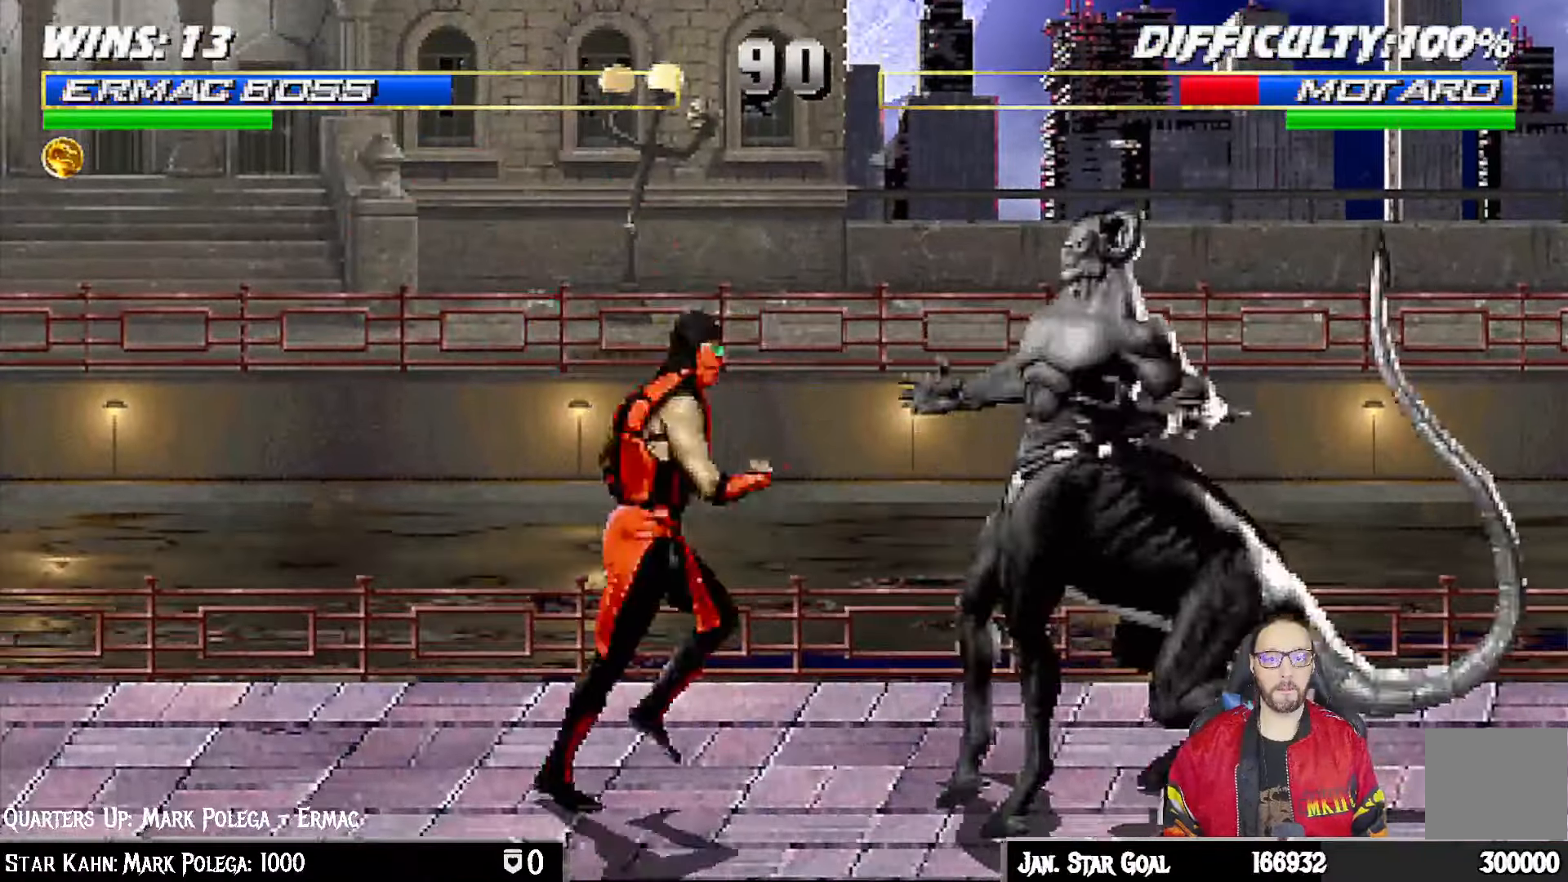
Gameplay with a controller (PlayStation layout); each line is a JSON object with the inputs held at the frame after it (dt_ms = milliseconds from this image to that frame). "events" lists button and stick changes between this image and that frame as [ms after this image, input, new state], when the widget could be followed in between.
{"dt_ms": 500, "buttons": [], "left_stick": "center", "right_stick": "center", "events": [[33, "DPAD_UP", "down"], [83, "TRIANGLE", "down"], [133, "DPAD_RIGHT", "up"], [150, "DPAD_UP", "up"], [167, "L1", "up"], [183, "TRIANGLE", "up"], [217, "TRIANGLE", "down"], [433, "TRIANGLE", "up"]]}
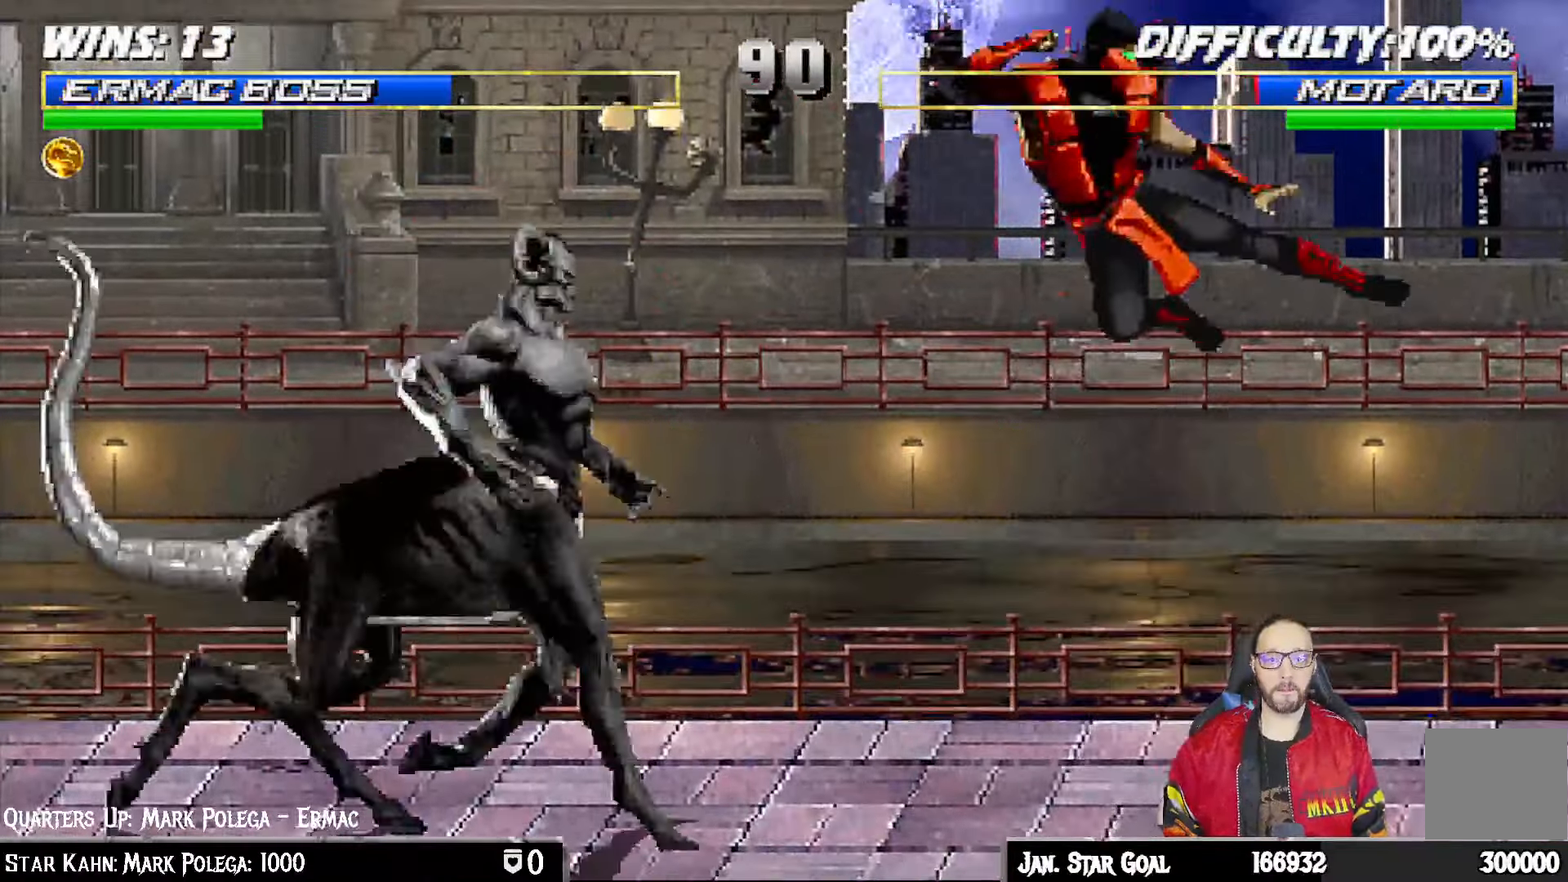
{"dt_ms": 500, "buttons": ["TRIANGLE"], "left_stick": "center", "right_stick": "center", "events": [[267, "DPAD_LEFT", "down"], [283, "L1", "down"], [333, "DPAD_UP", "down"], [383, "TRIANGLE", "down"], [450, "DPAD_LEFT", "up"], [450, "DPAD_UP", "up"], [500, "L1", "up"]]}
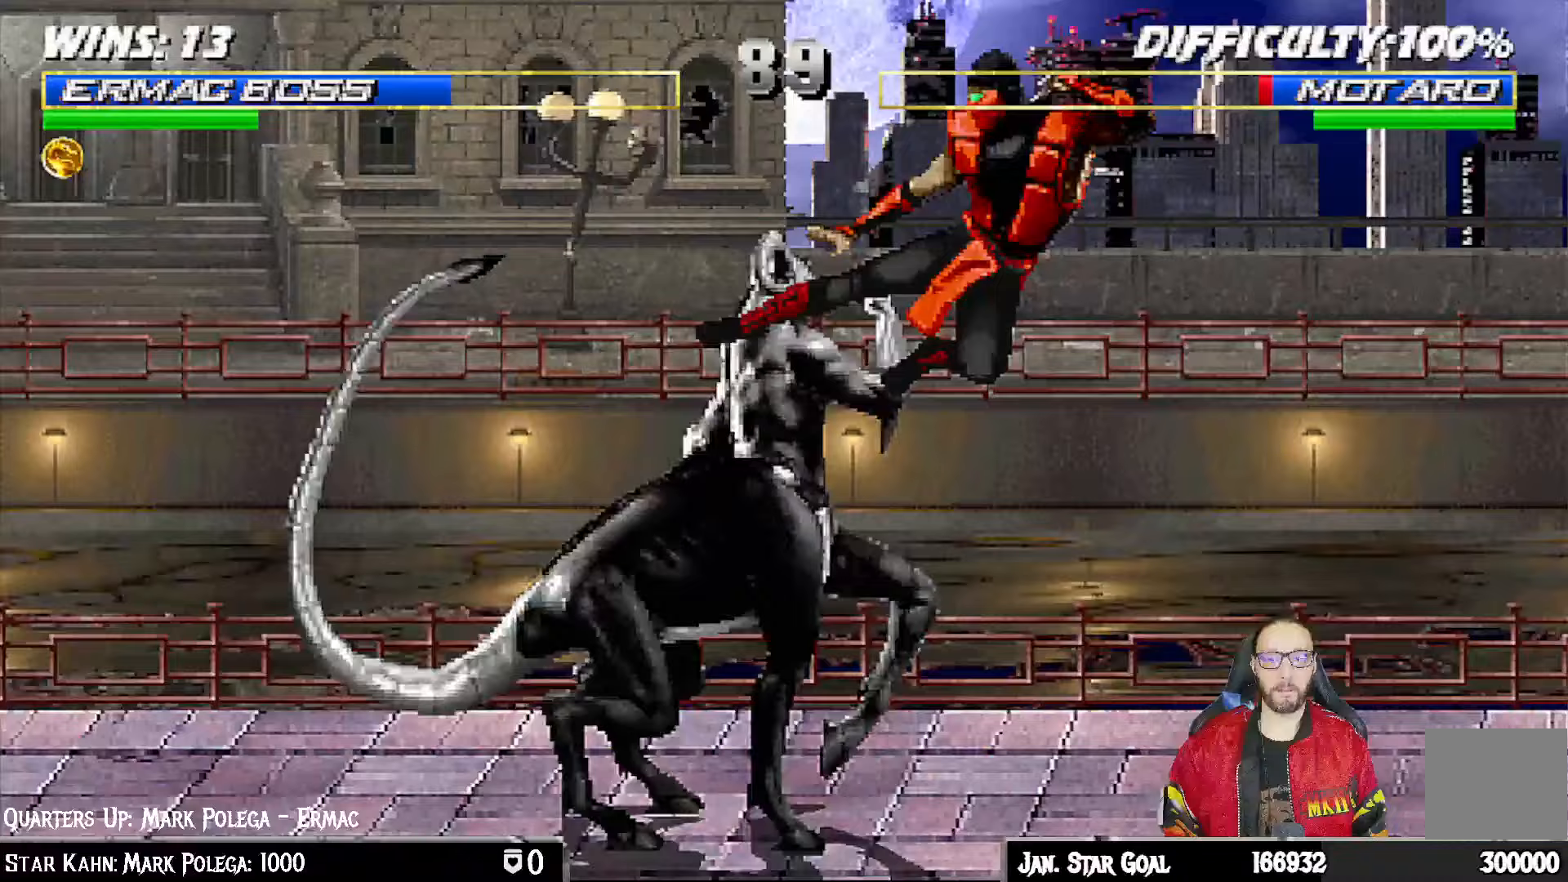
{"dt_ms": 500, "buttons": [], "left_stick": "center", "right_stick": "center", "events": [[233, "TRIANGLE", "up"]]}
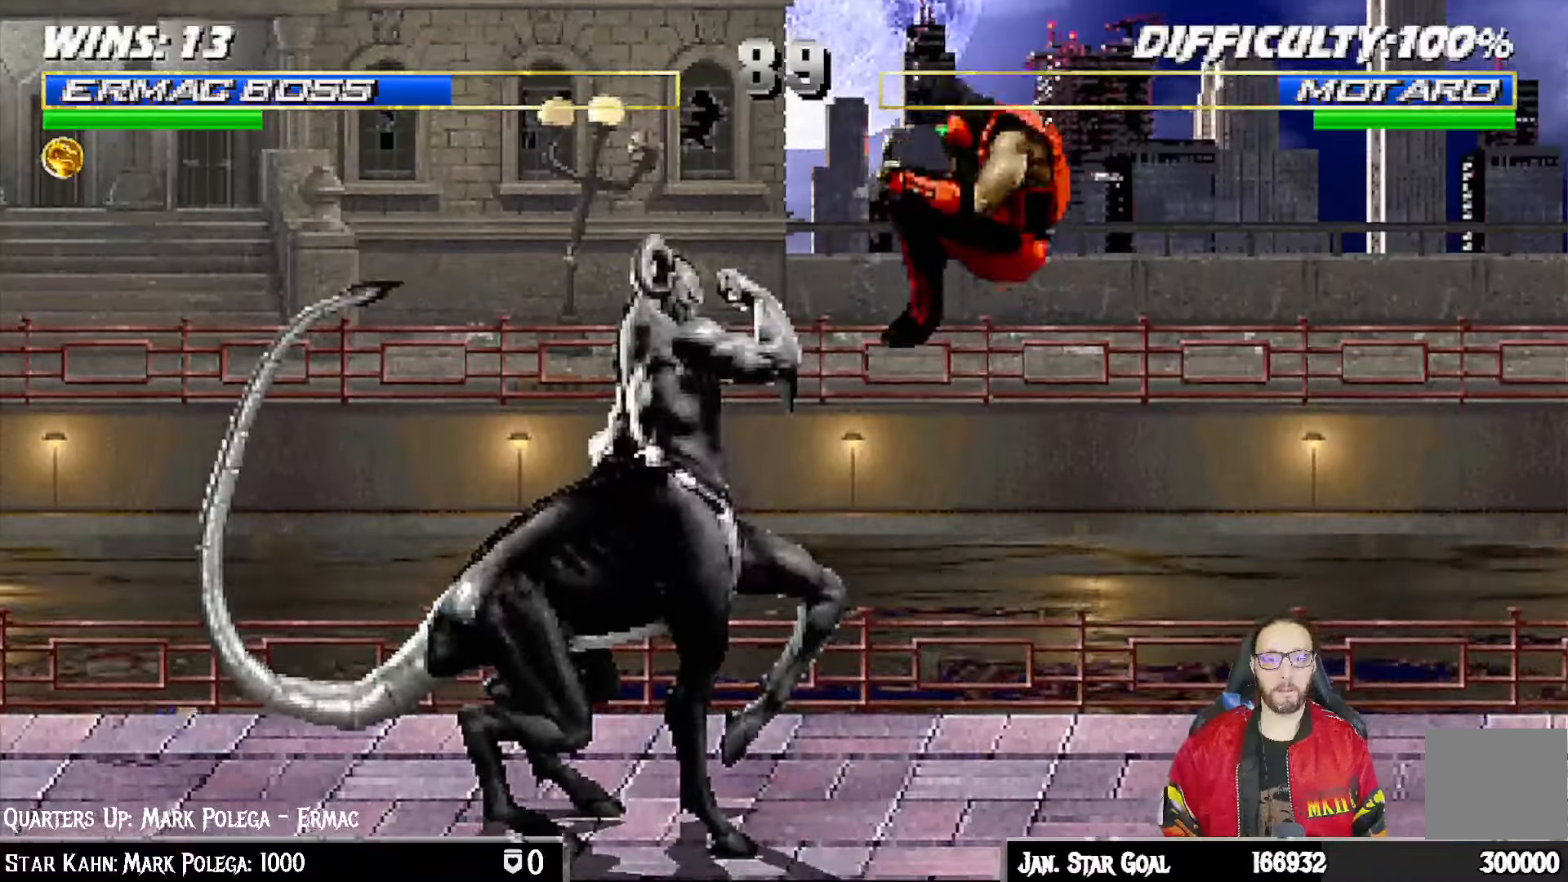
{"dt_ms": 500, "buttons": ["TRIANGLE"], "left_stick": "center", "right_stick": "center", "events": [[217, "DPAD_LEFT", "down"], [217, "L1", "down"], [233, "DPAD_UP", "down"], [283, "TRIANGLE", "down"], [350, "DPAD_LEFT", "up"], [350, "DPAD_UP", "up"], [383, "L1", "up"], [383, "TRIANGLE", "up"], [417, "TRIANGLE", "down"]]}
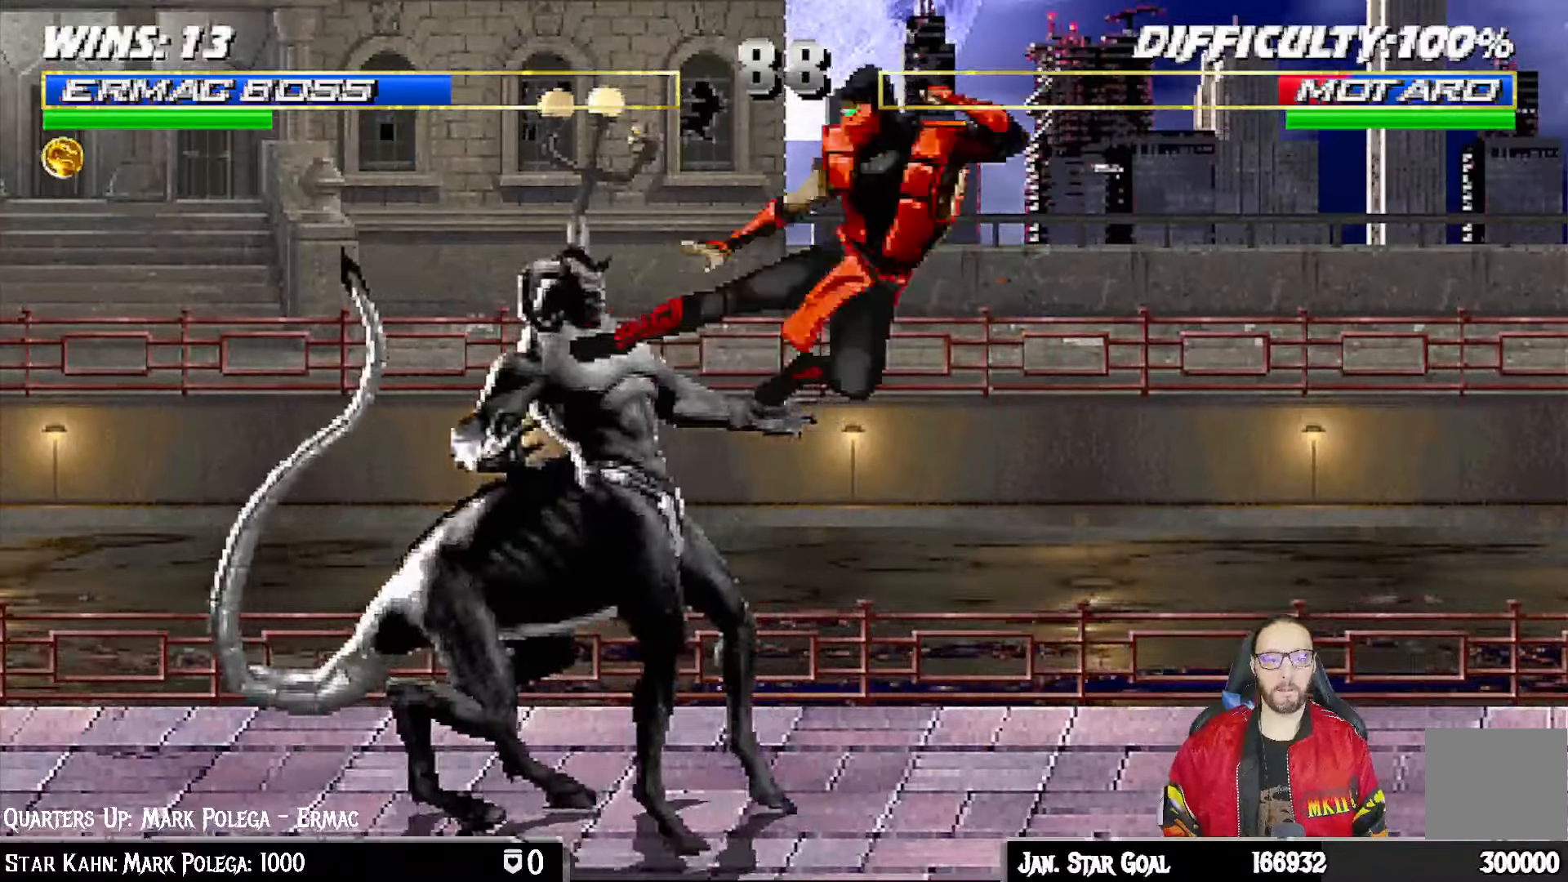
{"dt_ms": 500, "buttons": ["TRIANGLE", "L1"], "left_stick": "center", "right_stick": "center", "events": [[117, "TRIANGLE", "up"], [350, "DPAD_LEFT", "down"], [367, "DPAD_UP", "down"], [367, "L1", "down"], [433, "TRIANGLE", "down"], [500, "DPAD_LEFT", "up"], [500, "DPAD_UP", "up"]]}
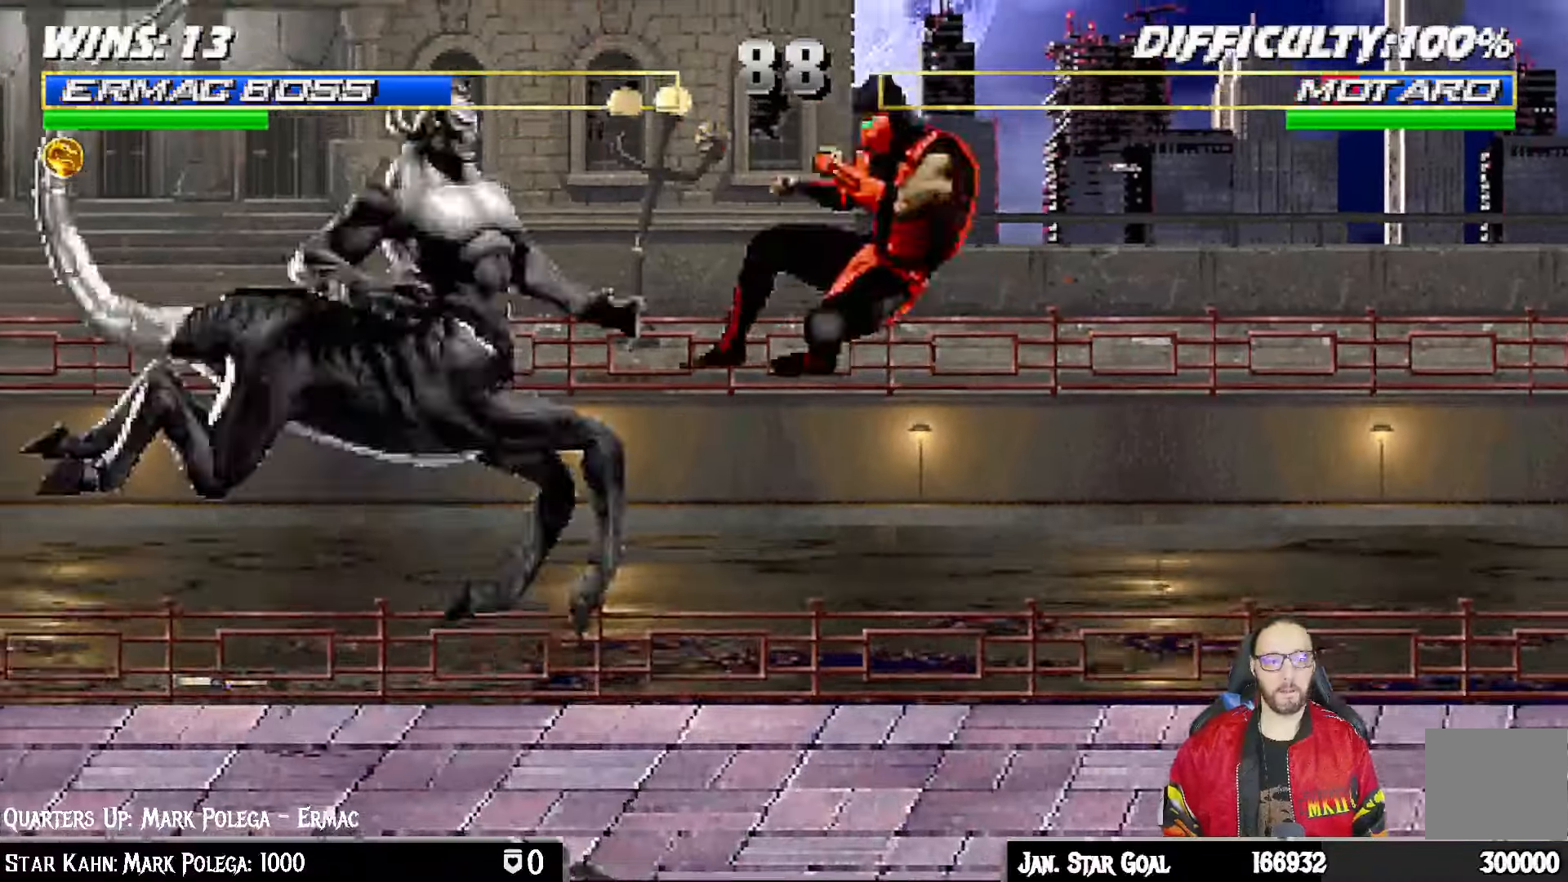
{"dt_ms": 500, "buttons": [], "left_stick": "center", "right_stick": "center", "events": [[17, "L1", "up"], [267, "TRIANGLE", "up"]]}
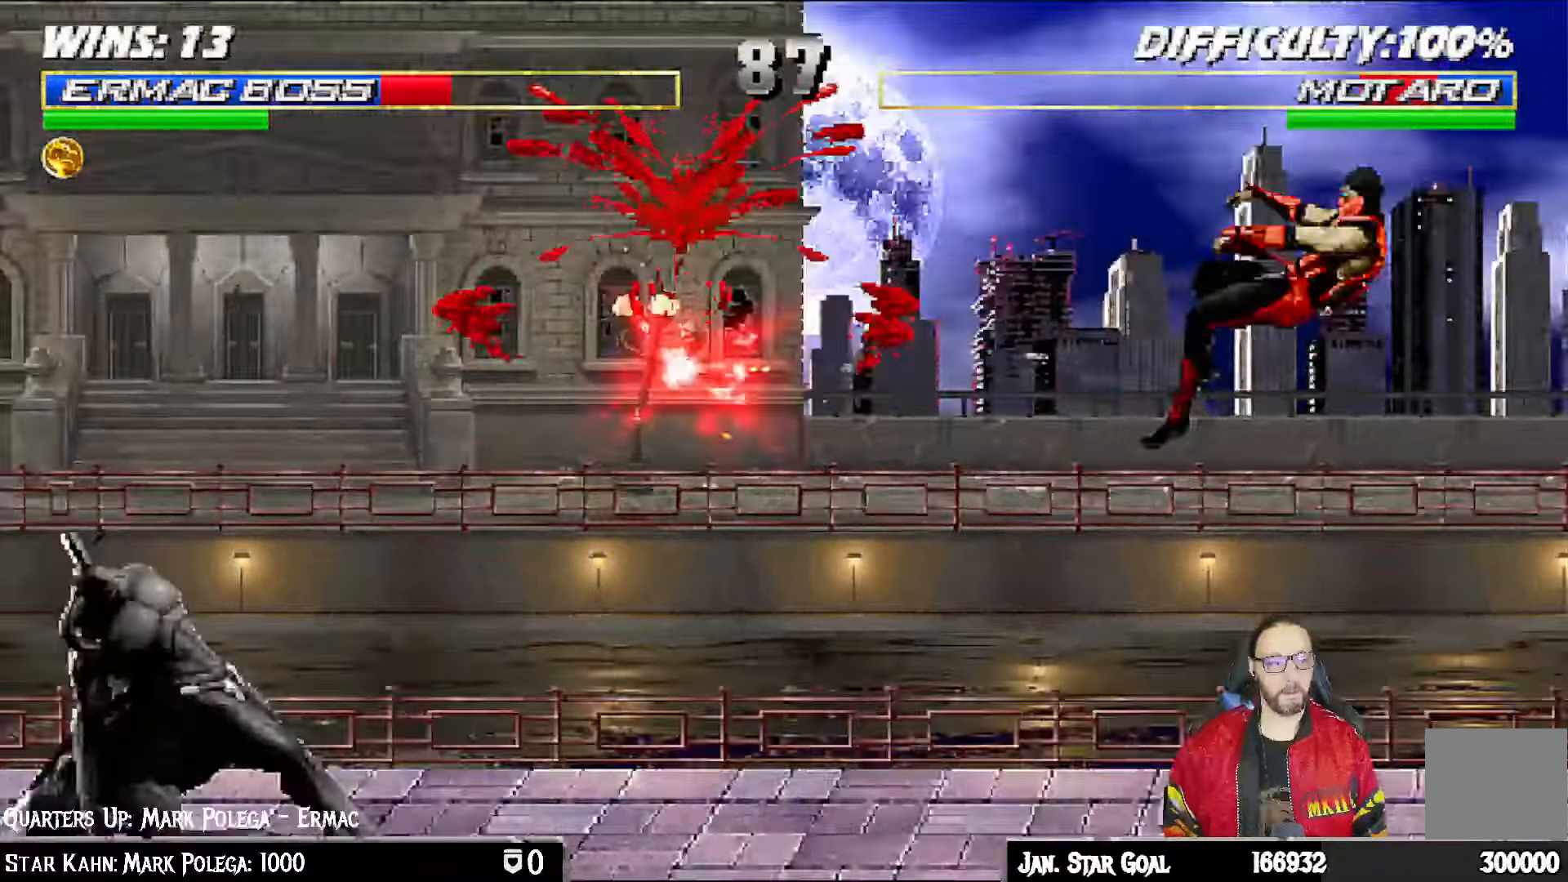
{"dt_ms": 500, "buttons": ["R1"], "left_stick": "center", "right_stick": "center"}
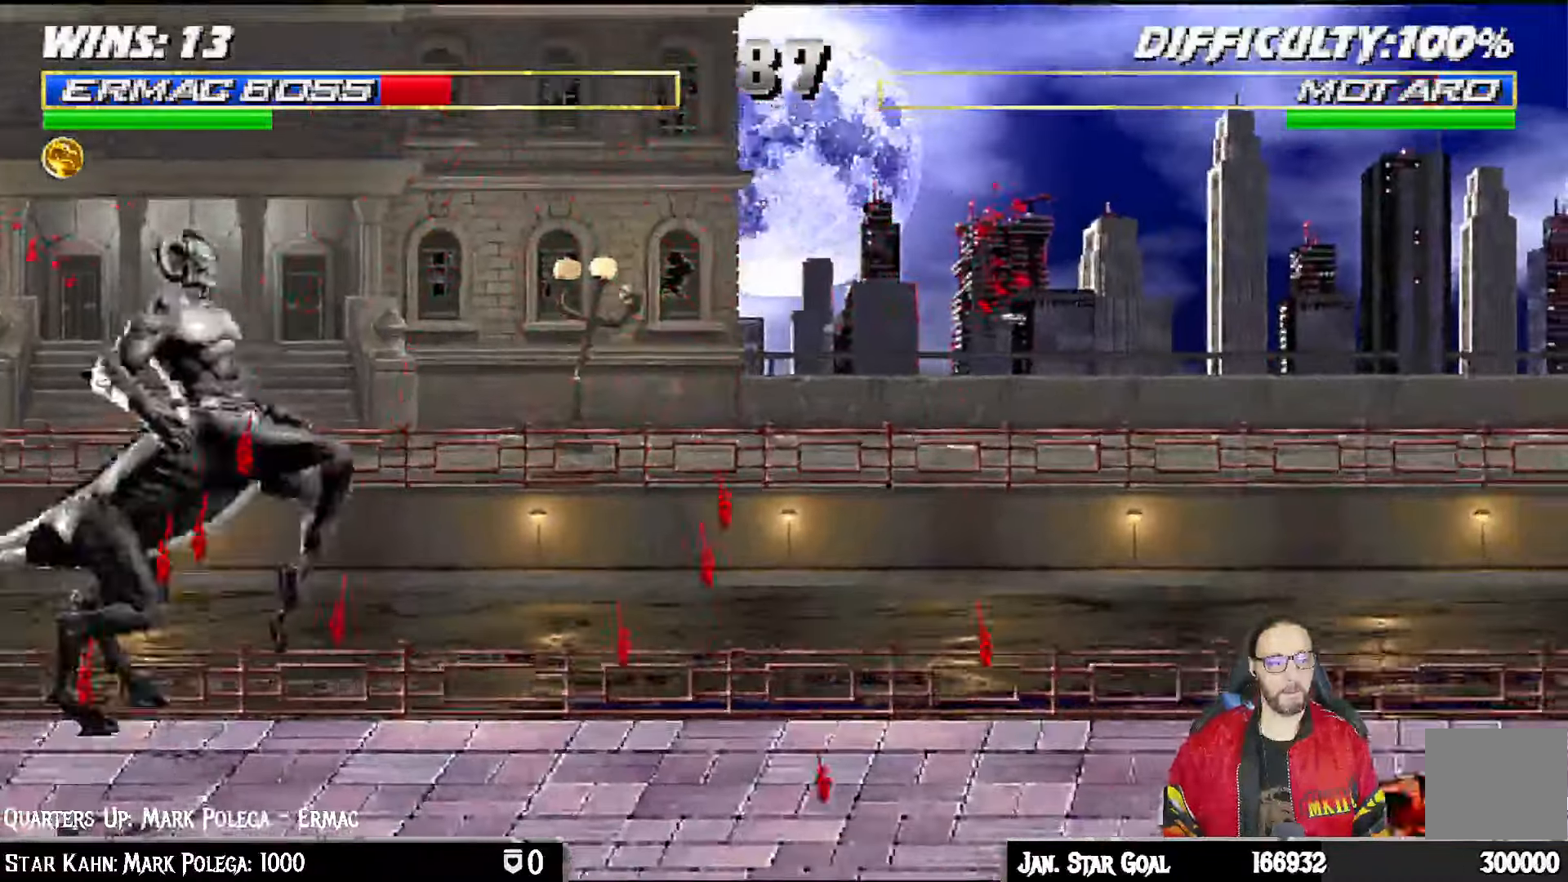
{"dt_ms": 500, "buttons": ["L1", "DPAD_UP", "DPAD_LEFT"], "left_stick": "center", "right_stick": "center"}
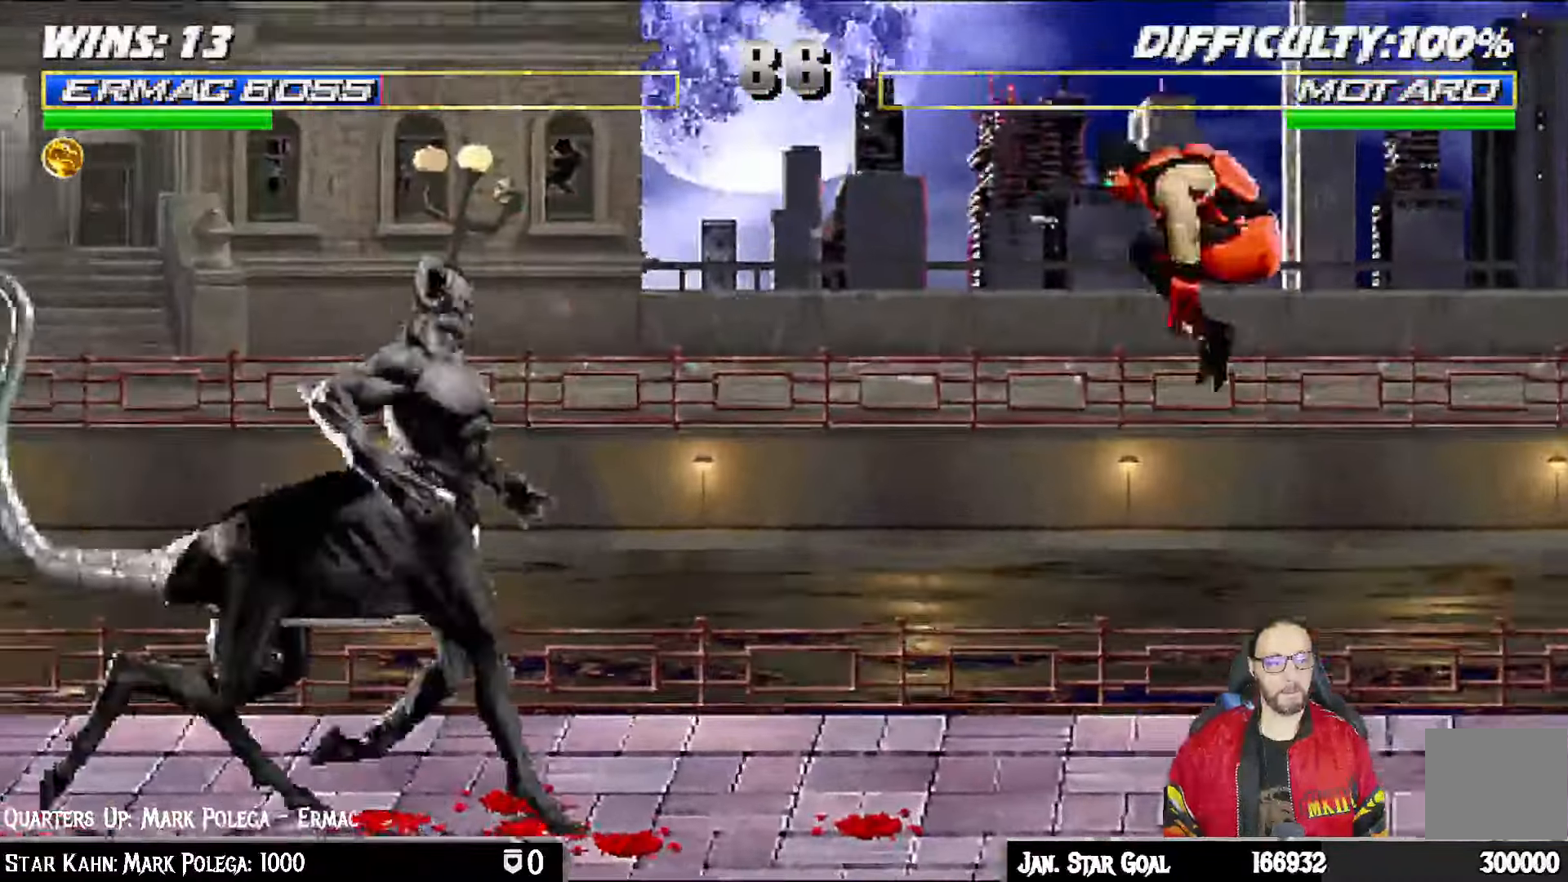
{"dt_ms": 1000, "buttons": ["TRIANGLE", "L1", "DPAD_UP"], "left_stick": "center", "right_stick": "center"}
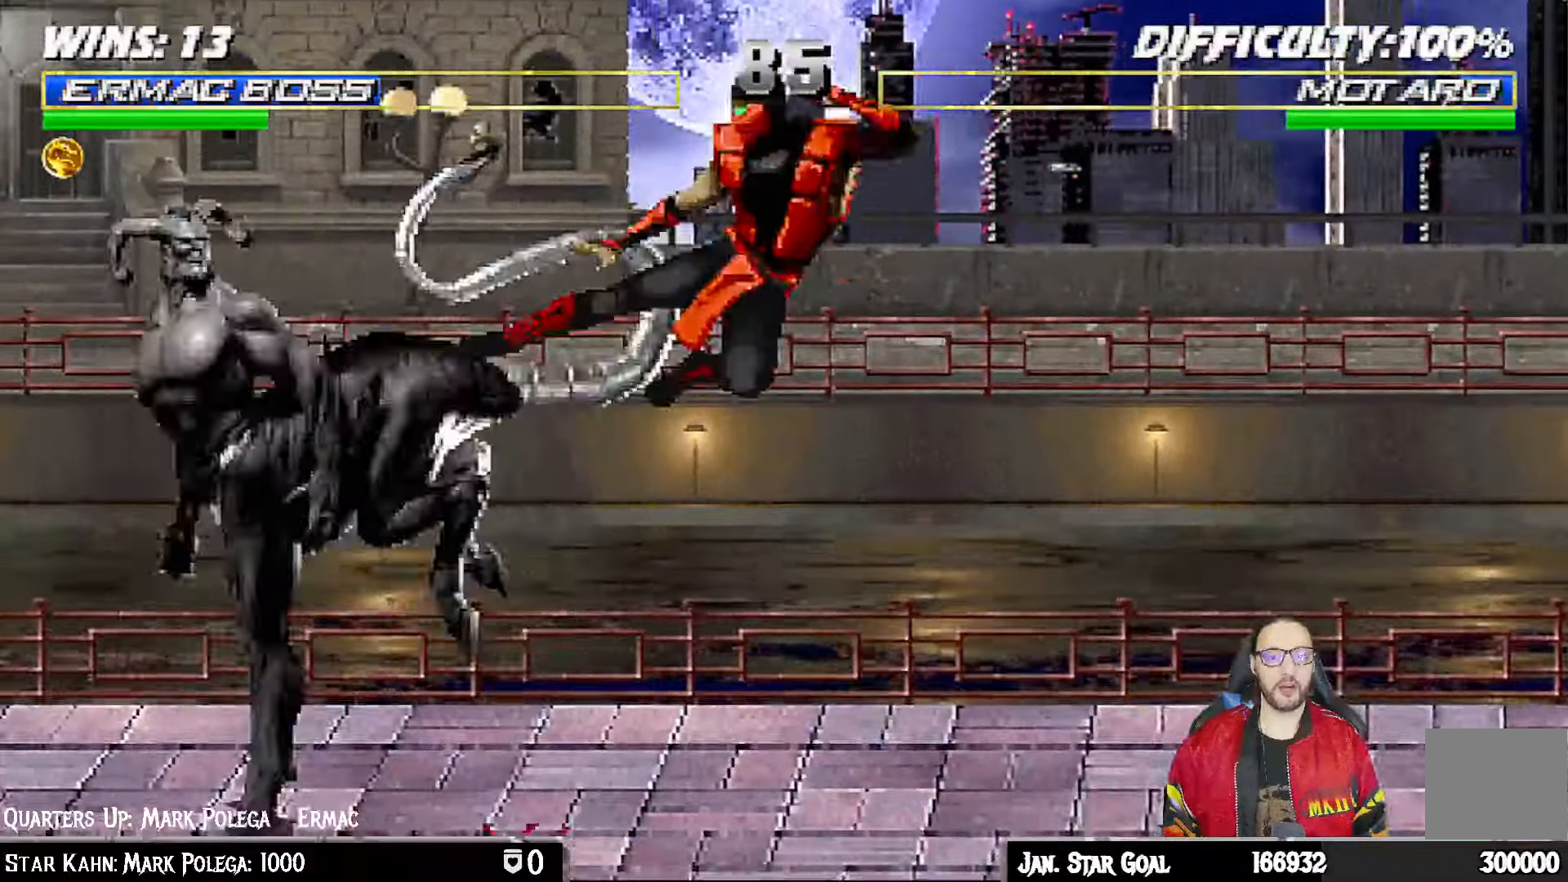
{"dt_ms": 500, "buttons": [], "left_stick": "center", "right_stick": "center", "events": [[17, "DPAD_UP", "up"], [50, "L1", "up"], [250, "TRIANGLE", "up"]]}
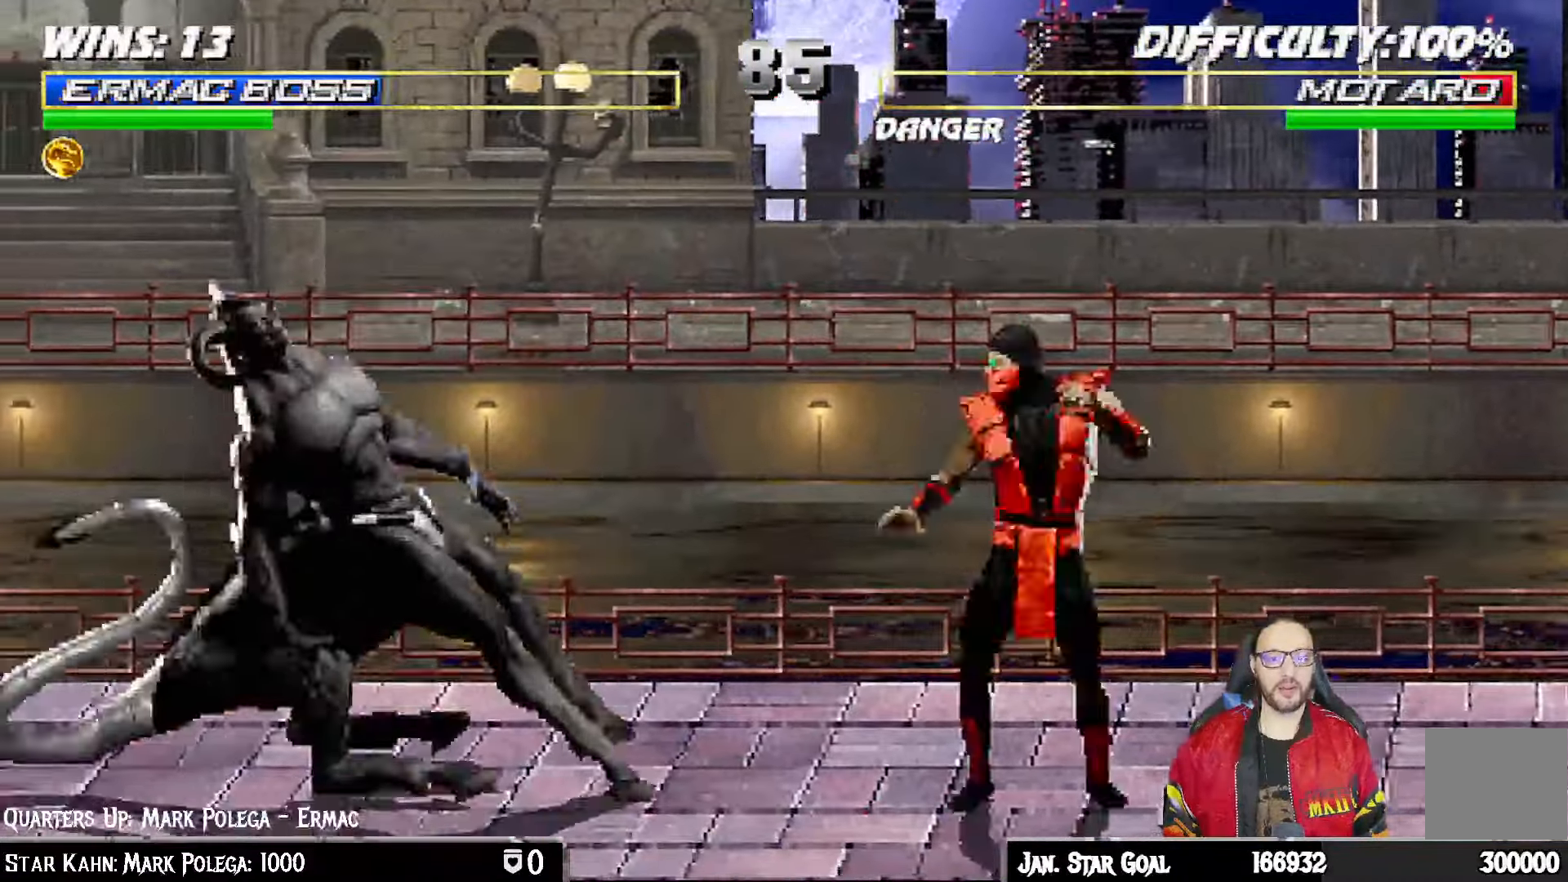
{"dt_ms": 500, "buttons": ["TRIANGLE"], "left_stick": "center", "right_stick": "center", "events": [[17, "DPAD_LEFT", "down"], [33, "L1", "down"], [50, "DPAD_UP", "down"], [250, "TRIANGLE", "down"], [300, "DPAD_LEFT", "up"], [300, "DPAD_UP", "up"], [333, "L1", "up"], [350, "TRIANGLE", "up"], [417, "TRIANGLE", "down"]]}
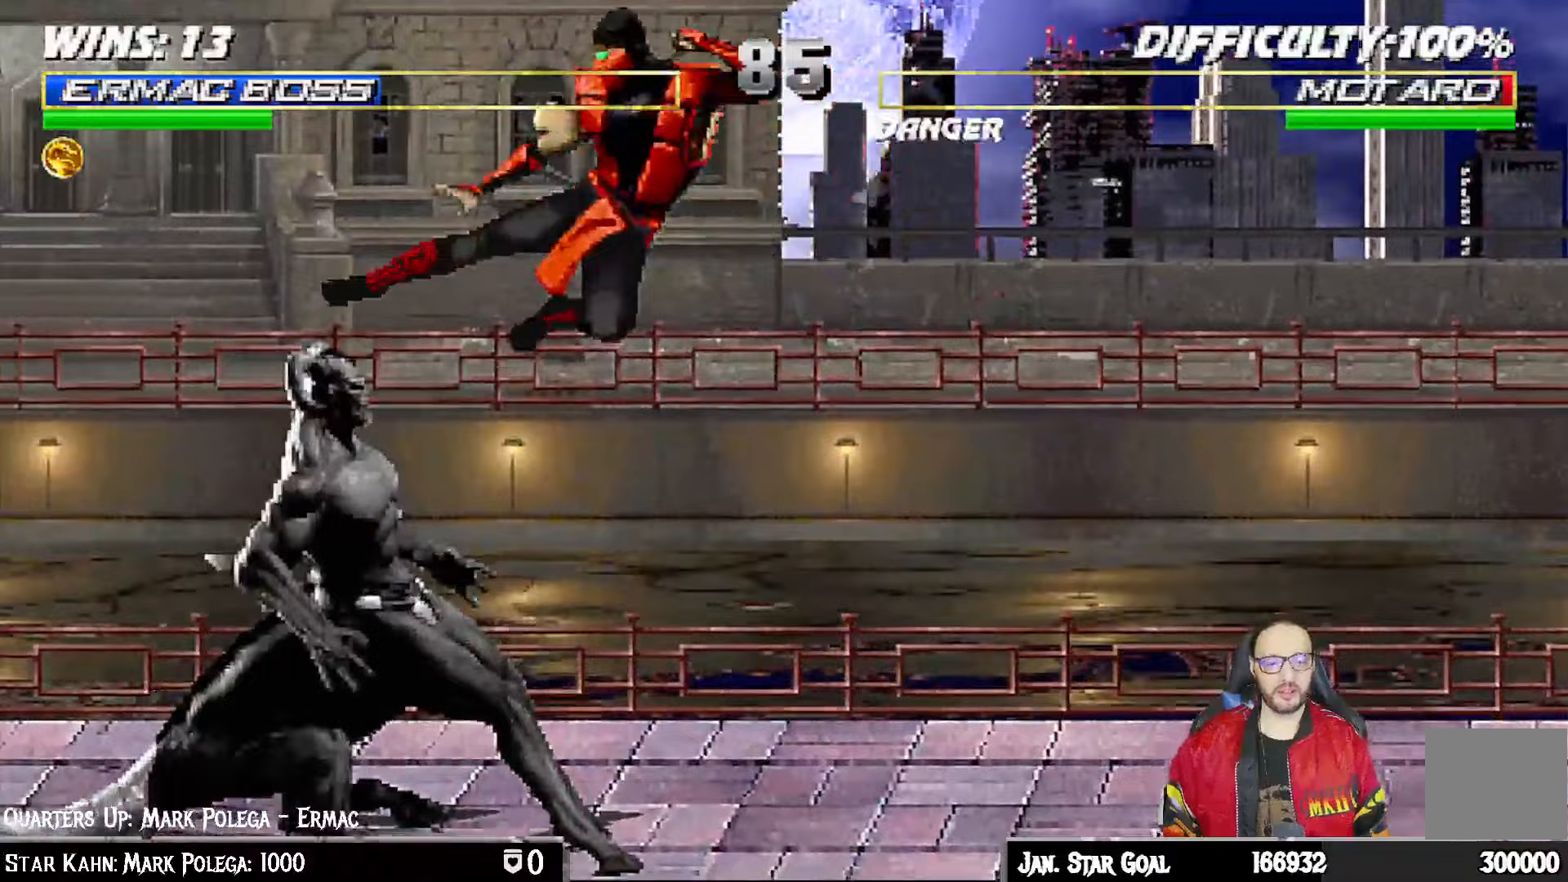
{"dt_ms": 500, "buttons": [], "left_stick": "center", "right_stick": "center", "events": [[67, "TRIANGLE", "up"]]}
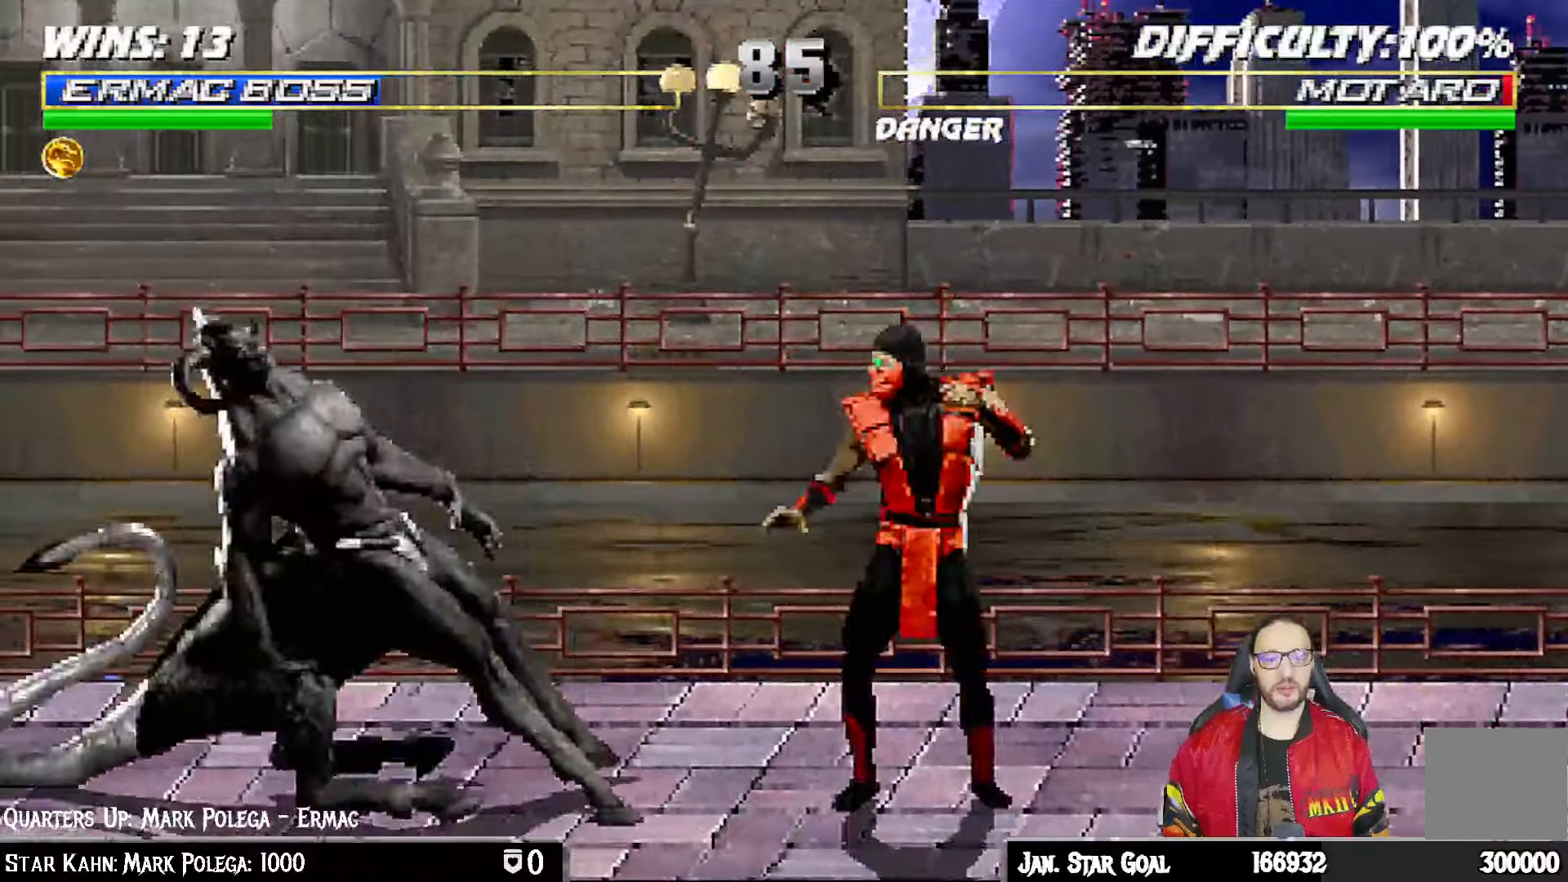
{"dt_ms": 500, "buttons": [], "left_stick": "center", "right_stick": "center", "events": [[50, "DPAD_LEFT", "down"], [50, "L1", "down"], [167, "DPAD_LEFT", "up"], [200, "L1", "up"]]}
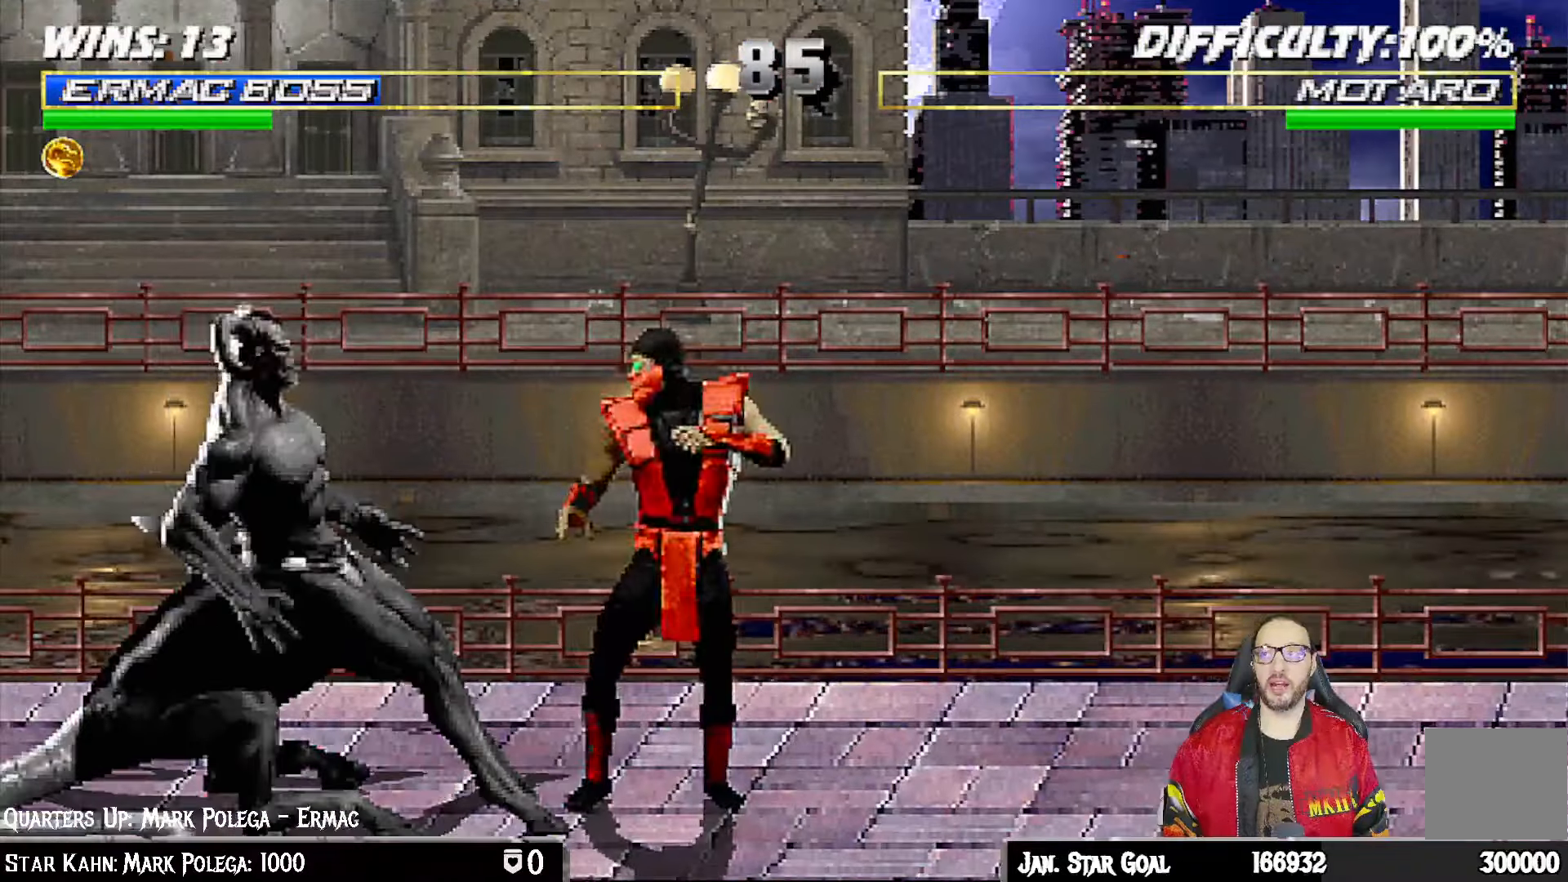
{"dt_ms": 500, "buttons": [], "left_stick": "center", "right_stick": "center", "events": [[167, "DPAD_LEFT", "down"], [167, "L1", "down"], [183, "DPAD_UP", "down"], [367, "DPAD_LEFT", "up"], [383, "DPAD_UP", "up"], [400, "L1", "up"]]}
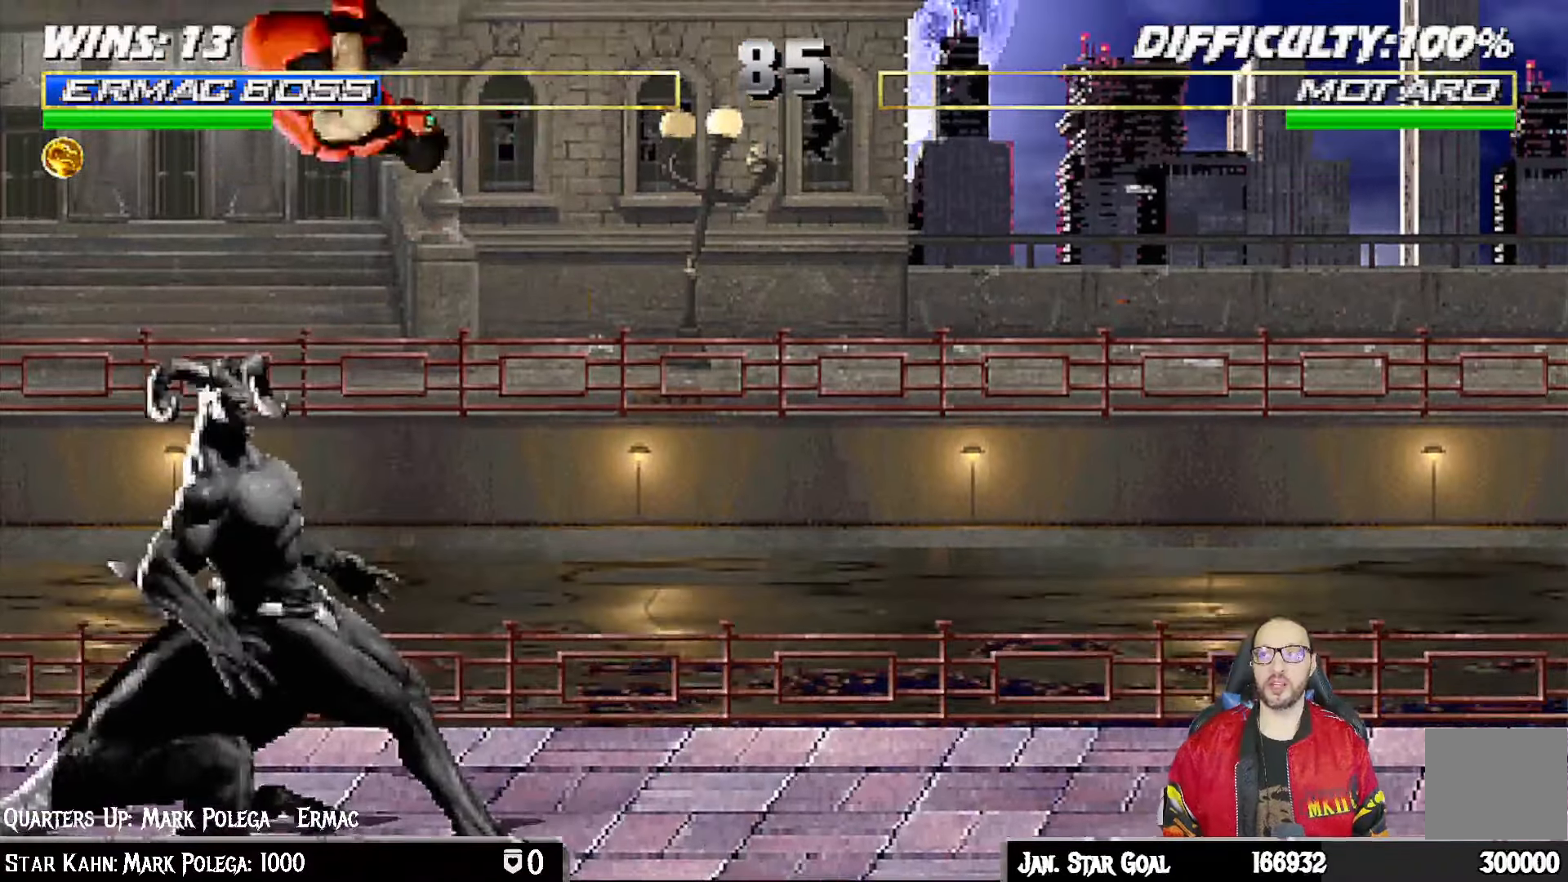
{"dt_ms": 500, "buttons": ["L1", "DPAD_RIGHT"], "left_stick": "center", "right_stick": "center", "events": [[317, "DPAD_RIGHT", "down"], [317, "L1", "down"]]}
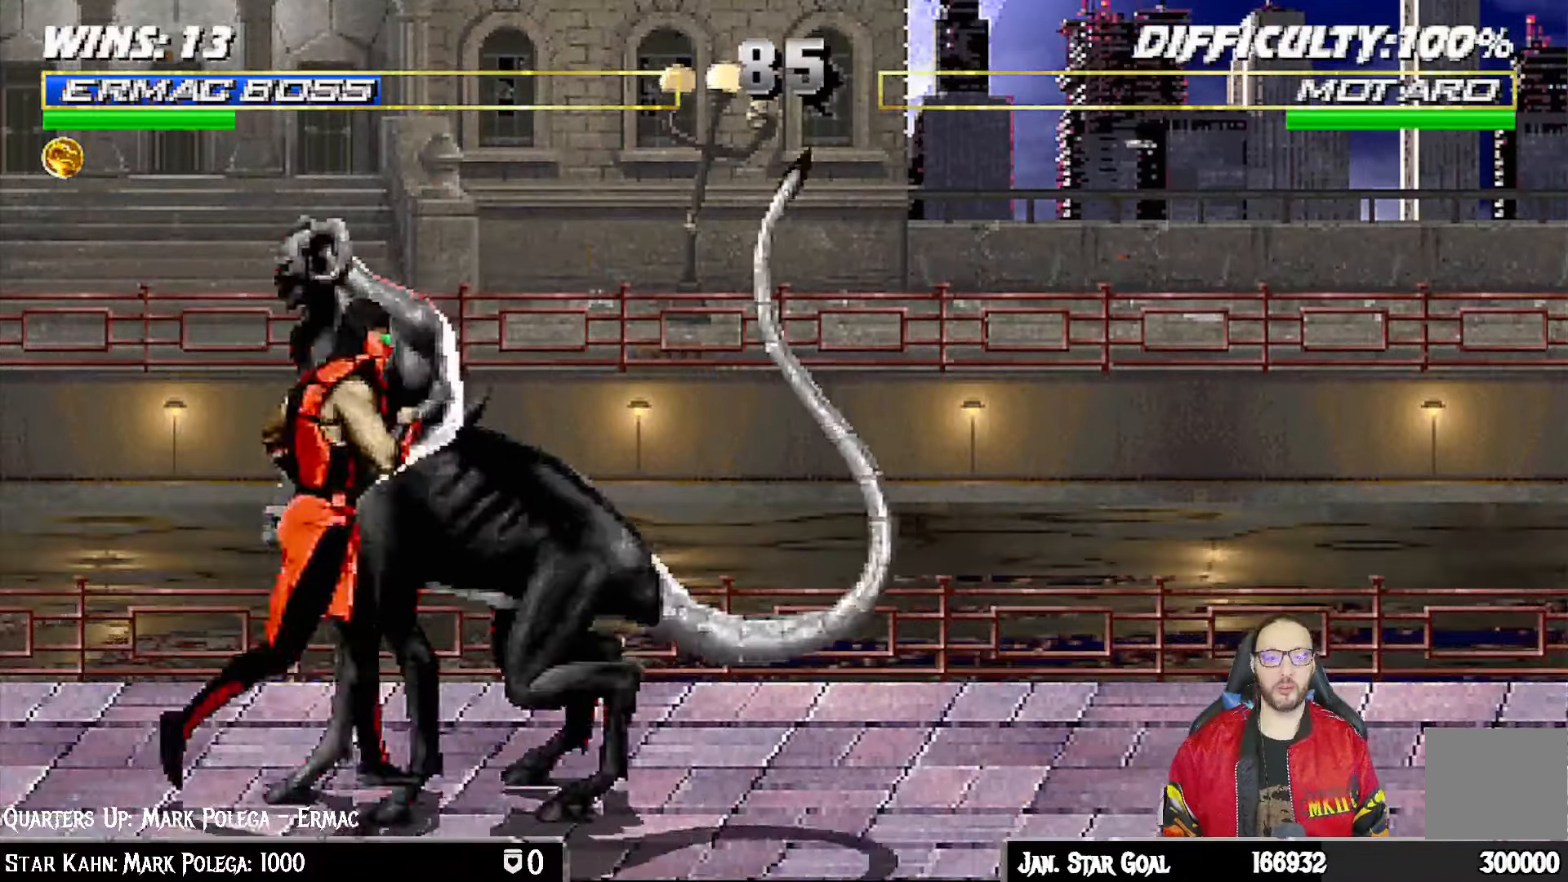
{"dt_ms": 500, "buttons": ["L1", "DPAD_DOWN"], "left_stick": "center", "right_stick": "center", "events": [[300, "DPAD_RIGHT", "up"], [383, "DPAD_DOWN", "down"]]}
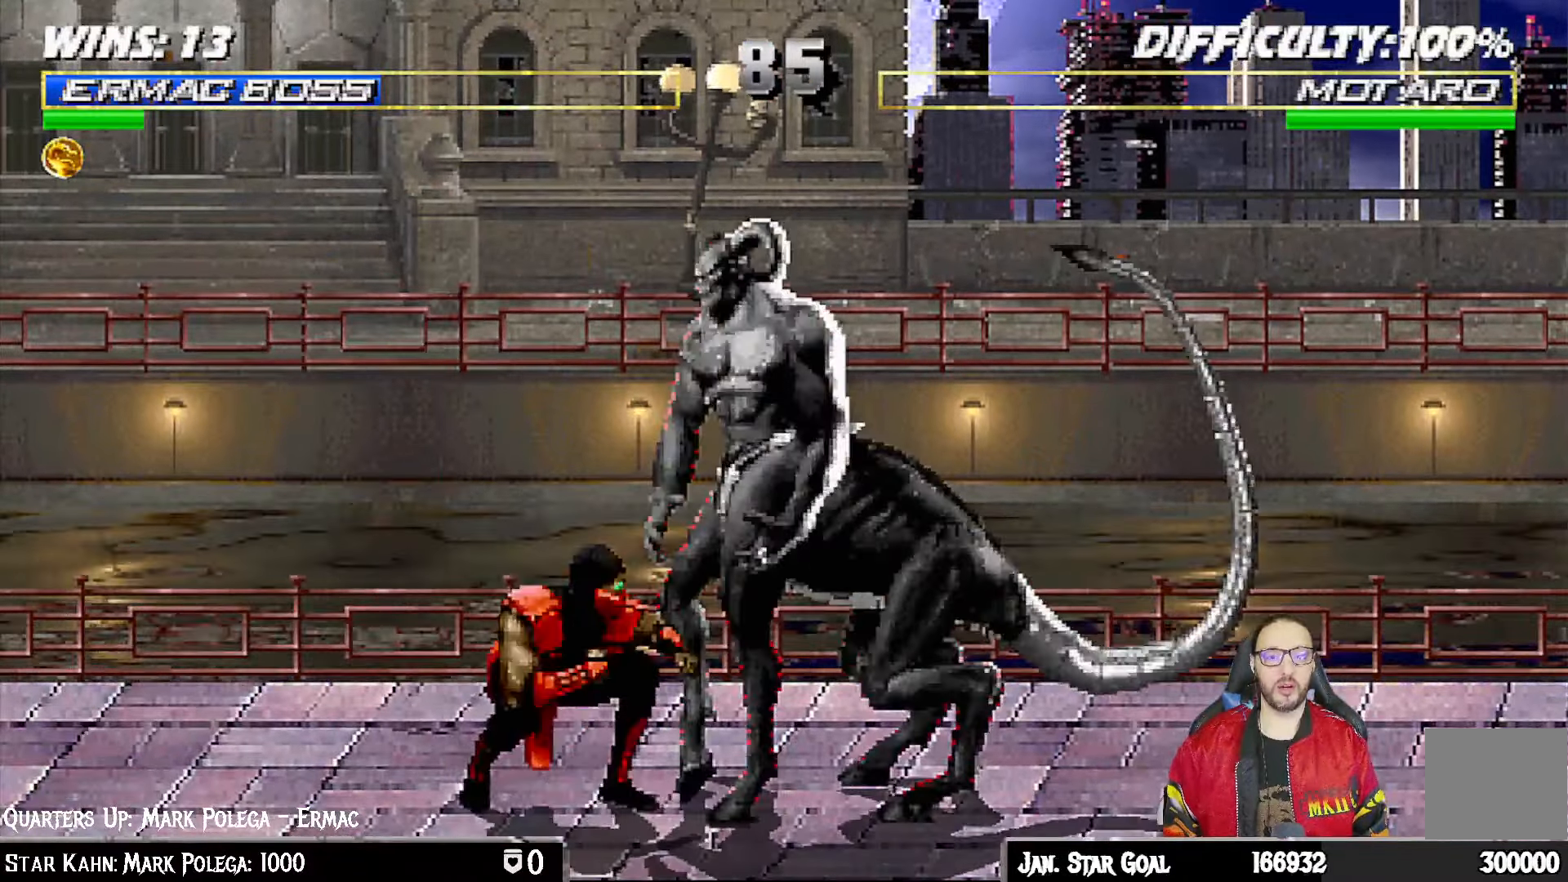
{"dt_ms": 500, "buttons": [], "left_stick": "center", "right_stick": "center", "events": [[100, "SQUARE", "down"], [417, "DPAD_DOWN", "up"], [467, "L1", "up"], [483, "SQUARE", "up"]]}